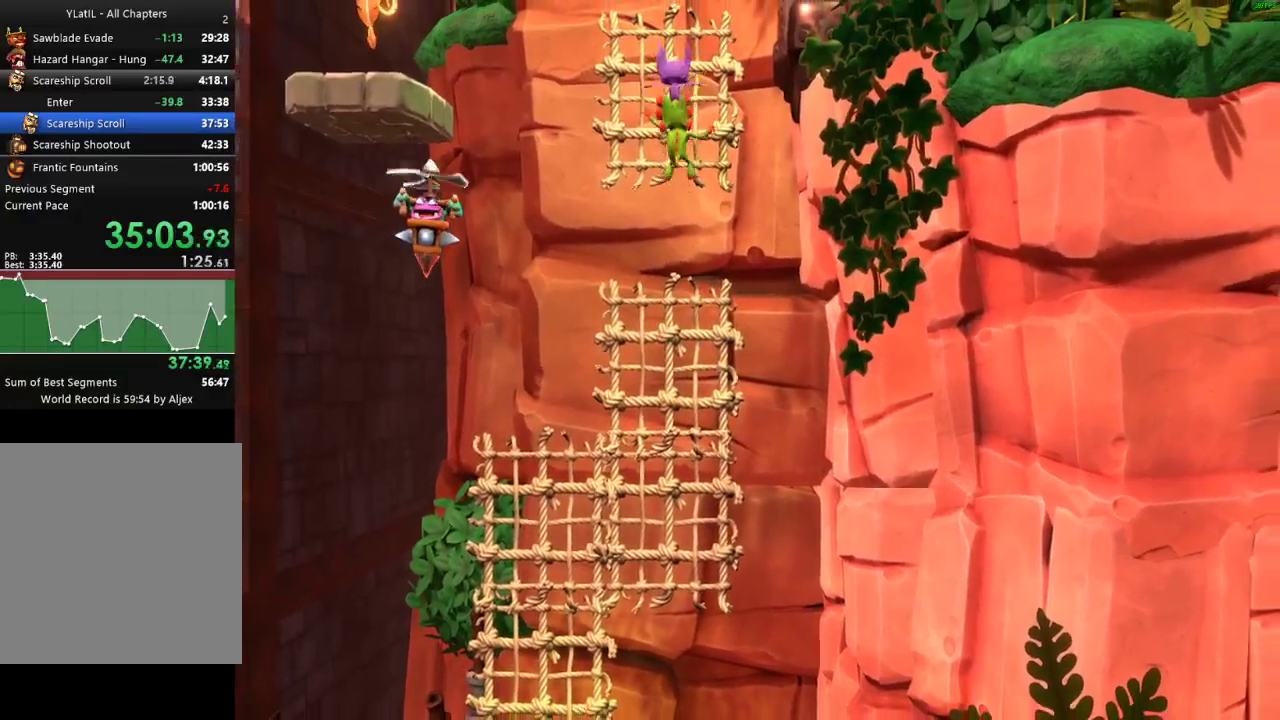
Gameplay with a controller (Xbox layout); each line is a JSON object with the inputs held at the frame after it. "events" lists button and stick changes between this image and that frame as [ms after this image, input, new state], when the widget could be followed in between. Not read: L1.
{"buttons": [], "left_stick": "up-right", "right_stick": "center", "events": [[150, "left_stick", "up-right"]]}
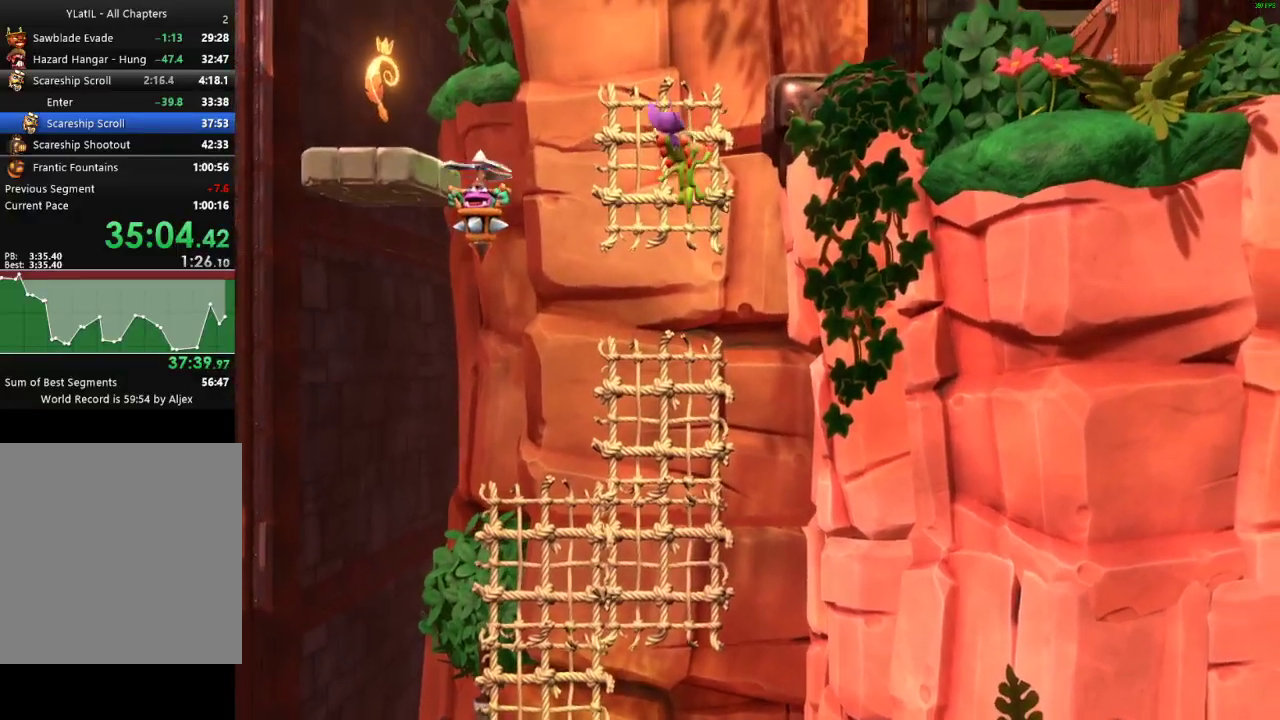
{"buttons": [], "left_stick": "right", "right_stick": "center", "events": [[67, "A", "down"], [83, "left_stick", "right"], [450, "A", "up"]]}
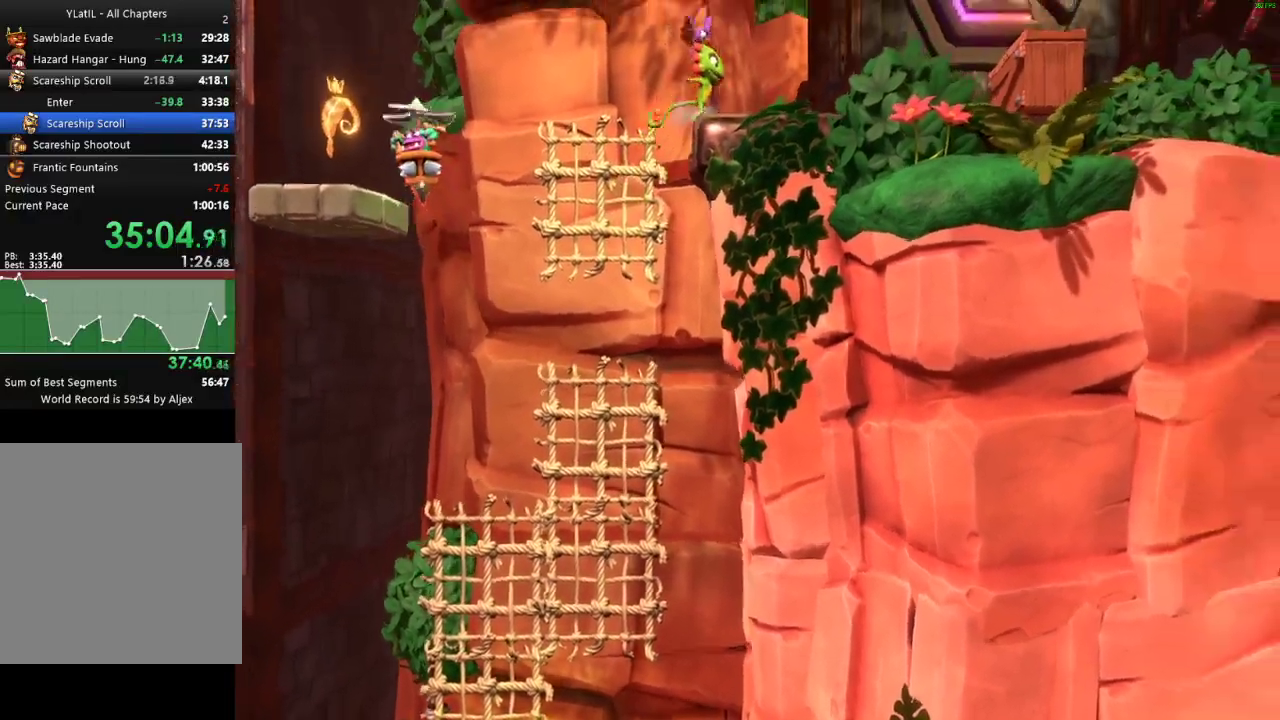
{"buttons": ["X"], "left_stick": "right", "right_stick": "center", "events": [[117, "X", "down"], [200, "X", "up"], [300, "X", "down"], [367, "X", "up"], [467, "X", "down"]]}
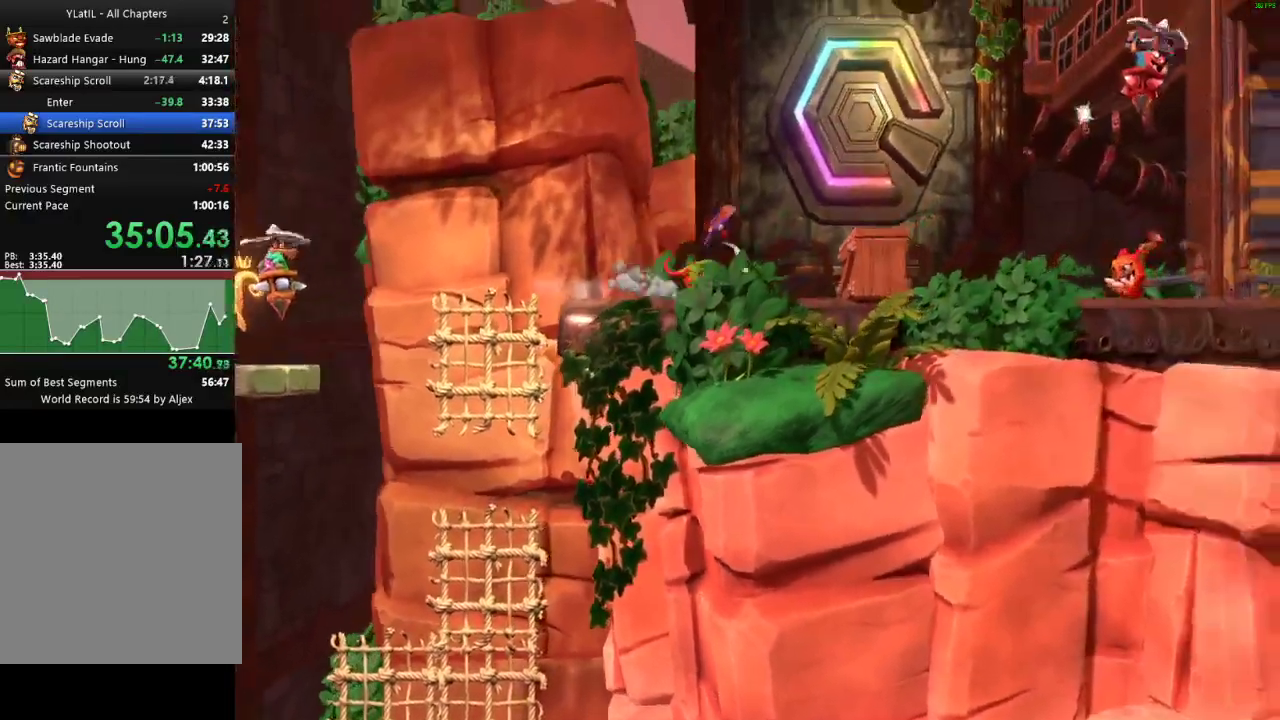
{"buttons": ["A"], "left_stick": "right", "right_stick": "center", "events": [[17, "X", "up"], [100, "A", "down"]]}
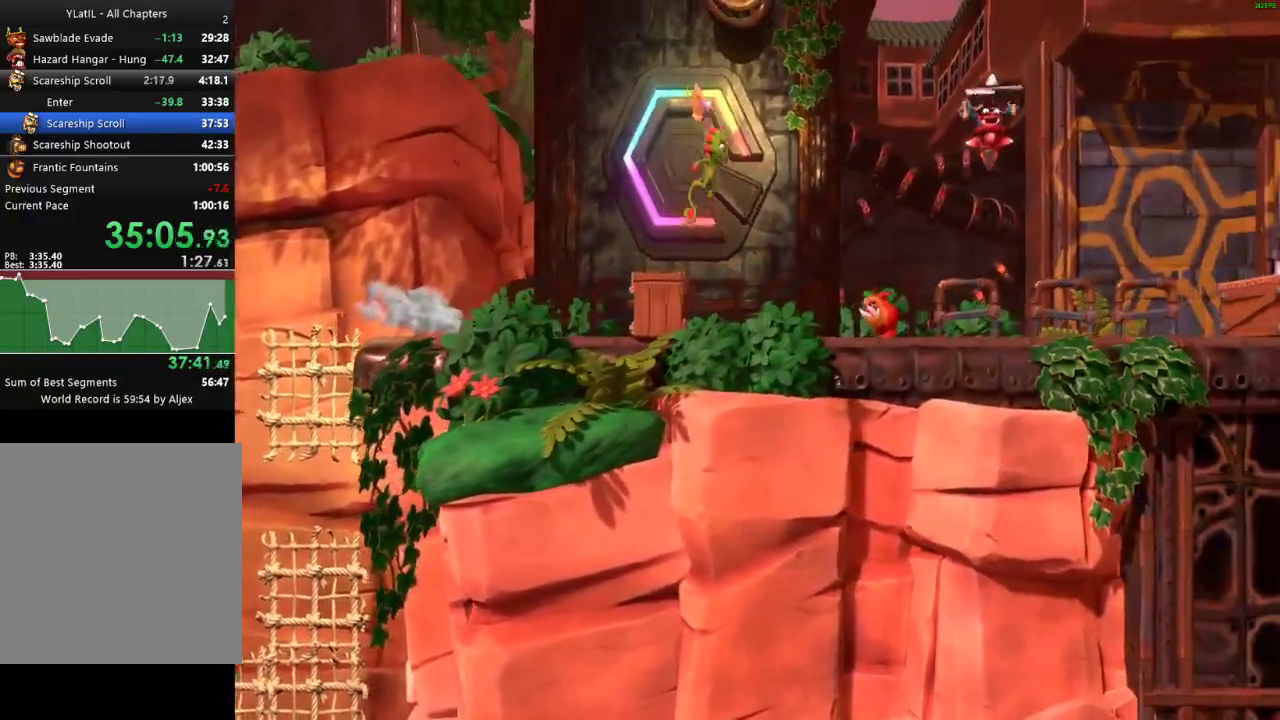
{"buttons": [], "left_stick": "down-right", "right_stick": "center", "events": [[117, "X", "down"], [200, "X", "up"], [217, "A", "up"], [500, "left_stick", "down-right"]]}
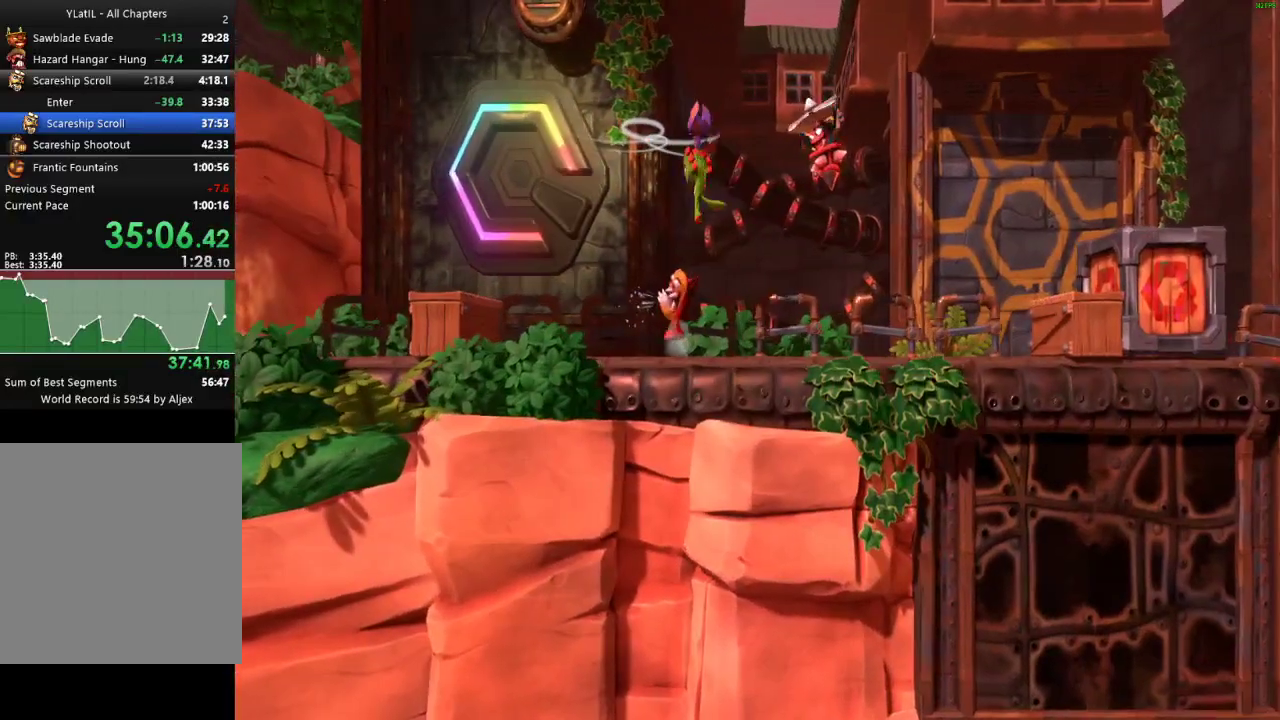
{"buttons": ["A"], "left_stick": "down-right", "right_stick": "center", "events": [[250, "X", "down"], [350, "X", "up"], [433, "A", "down"]]}
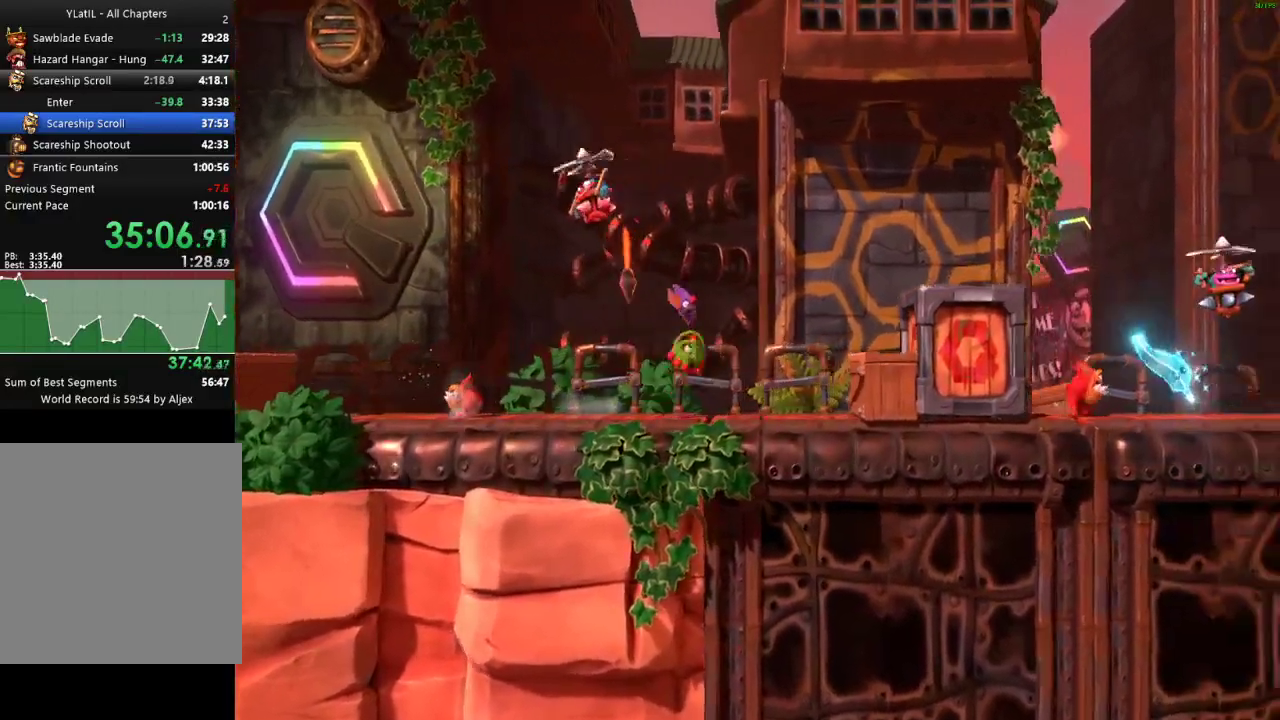
{"buttons": [], "left_stick": "down-right", "right_stick": "center", "events": [[350, "X", "down"], [450, "A", "up"], [450, "X", "up"]]}
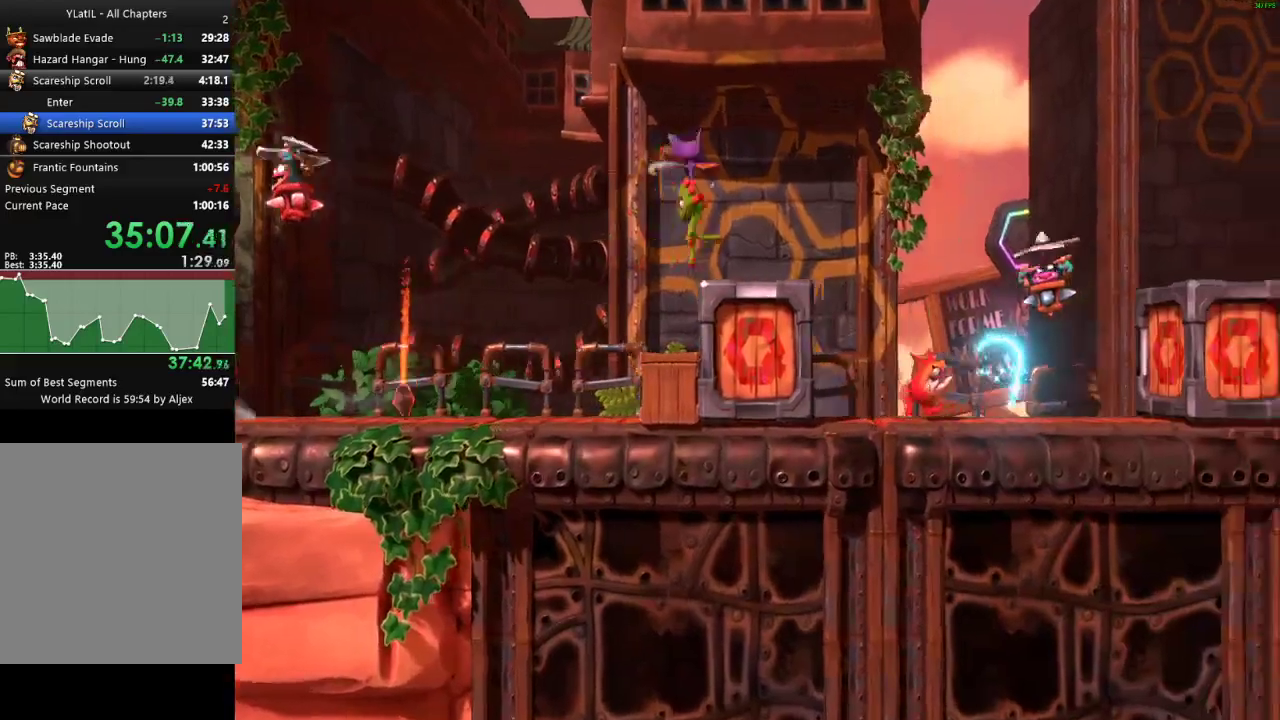
{"buttons": ["A"], "left_stick": "down-right", "right_stick": "center", "events": [[183, "X", "down"], [267, "X", "up"], [350, "X", "down"], [433, "X", "up"], [500, "A", "down"]]}
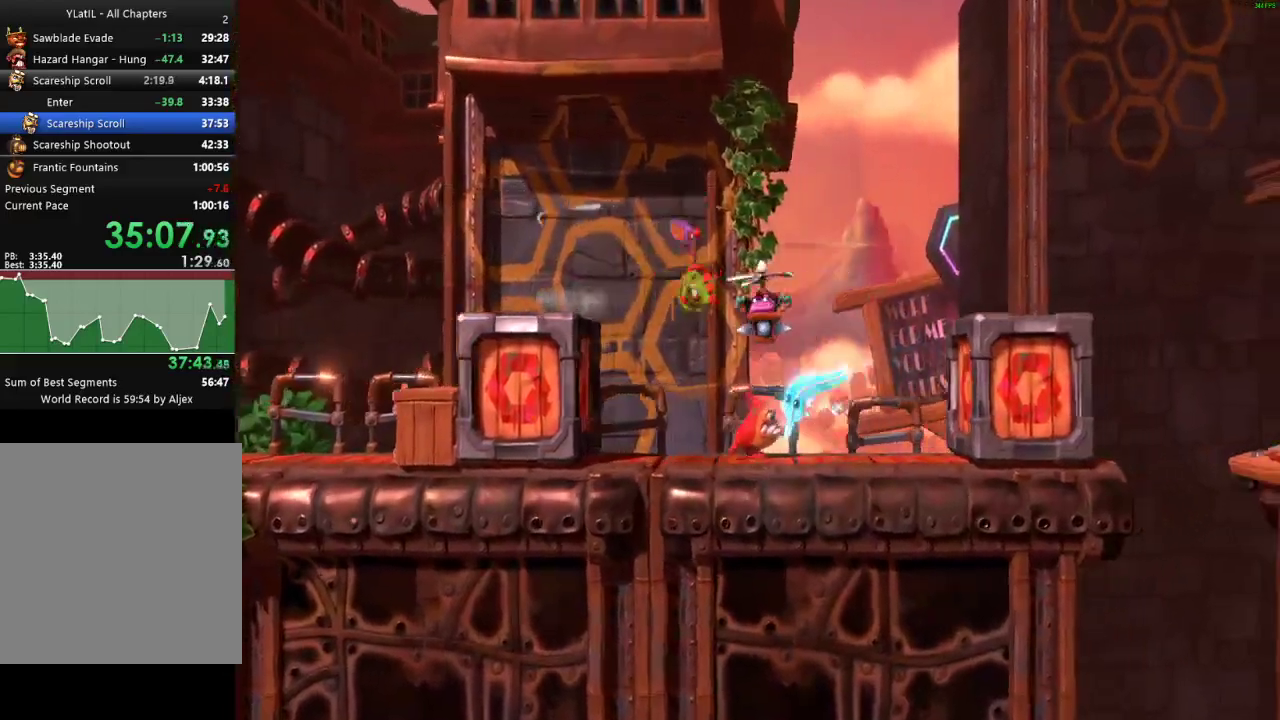
{"buttons": ["A"], "left_stick": "down-right", "right_stick": "center", "events": []}
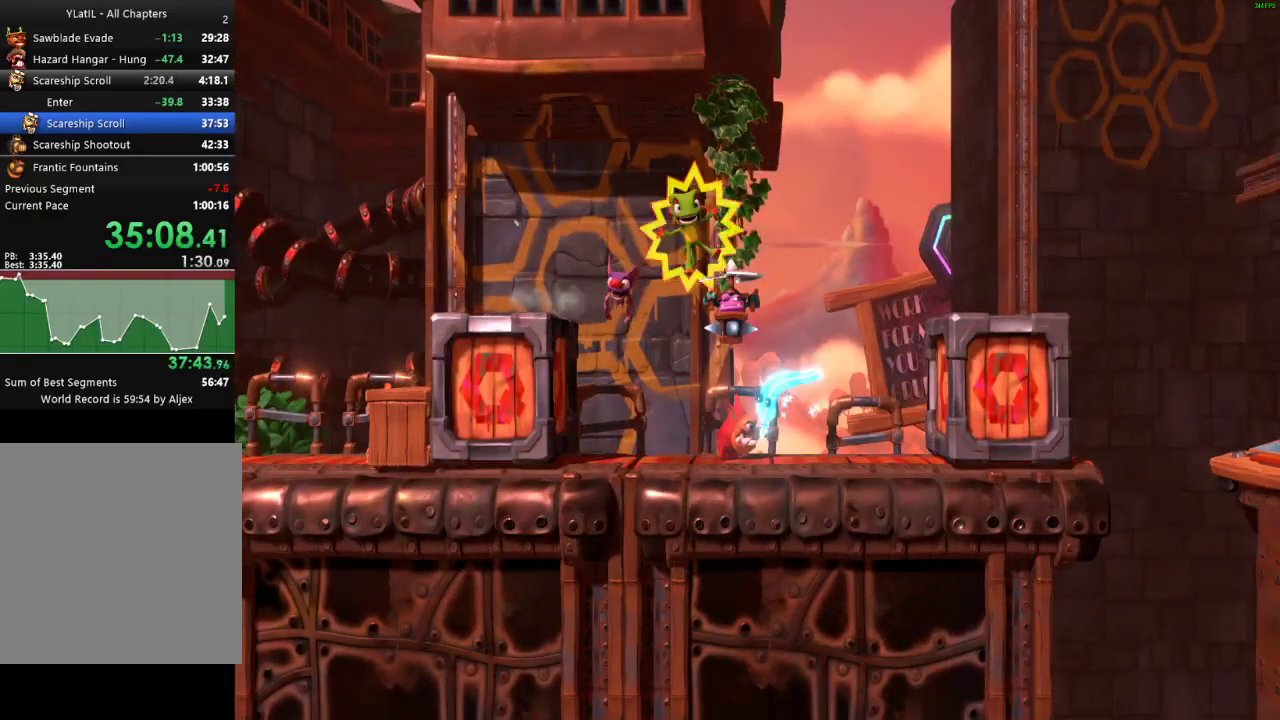
{"buttons": [], "left_stick": "right", "right_stick": "center", "events": [[367, "A", "up"], [383, "left_stick", "right"]]}
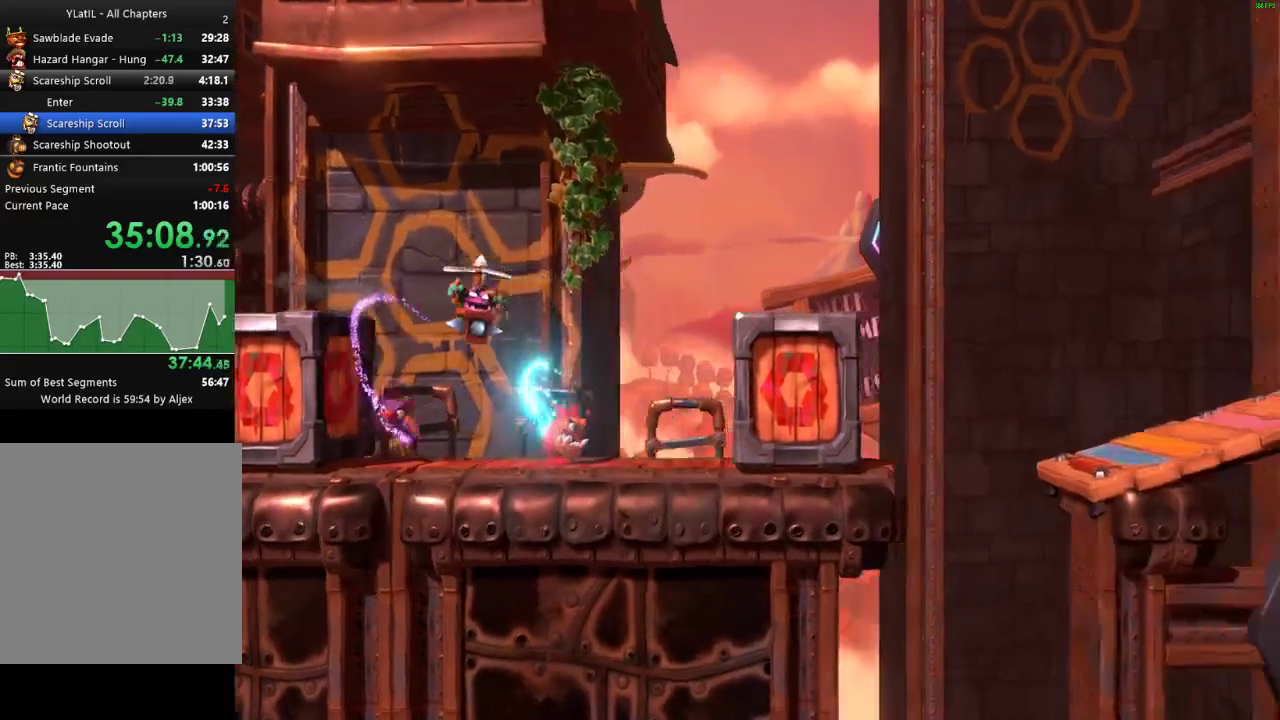
{"buttons": [], "left_stick": "right", "right_stick": "center", "events": [[167, "left_stick", "down-right"], [233, "X", "down"], [300, "X", "up"], [400, "X", "down"], [483, "X", "up"], [483, "left_stick", "right"]]}
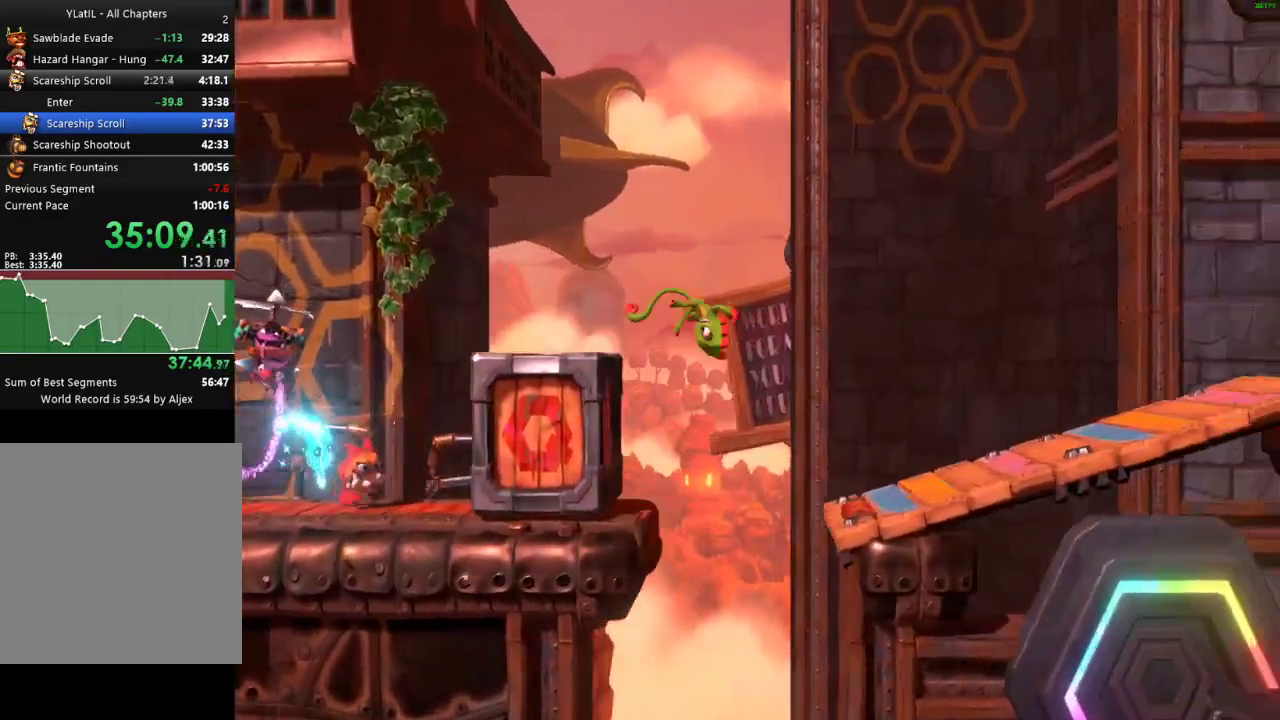
{"buttons": ["A"], "left_stick": "right", "right_stick": "center", "events": [[50, "X", "down"], [150, "X", "up"], [250, "A", "down"]]}
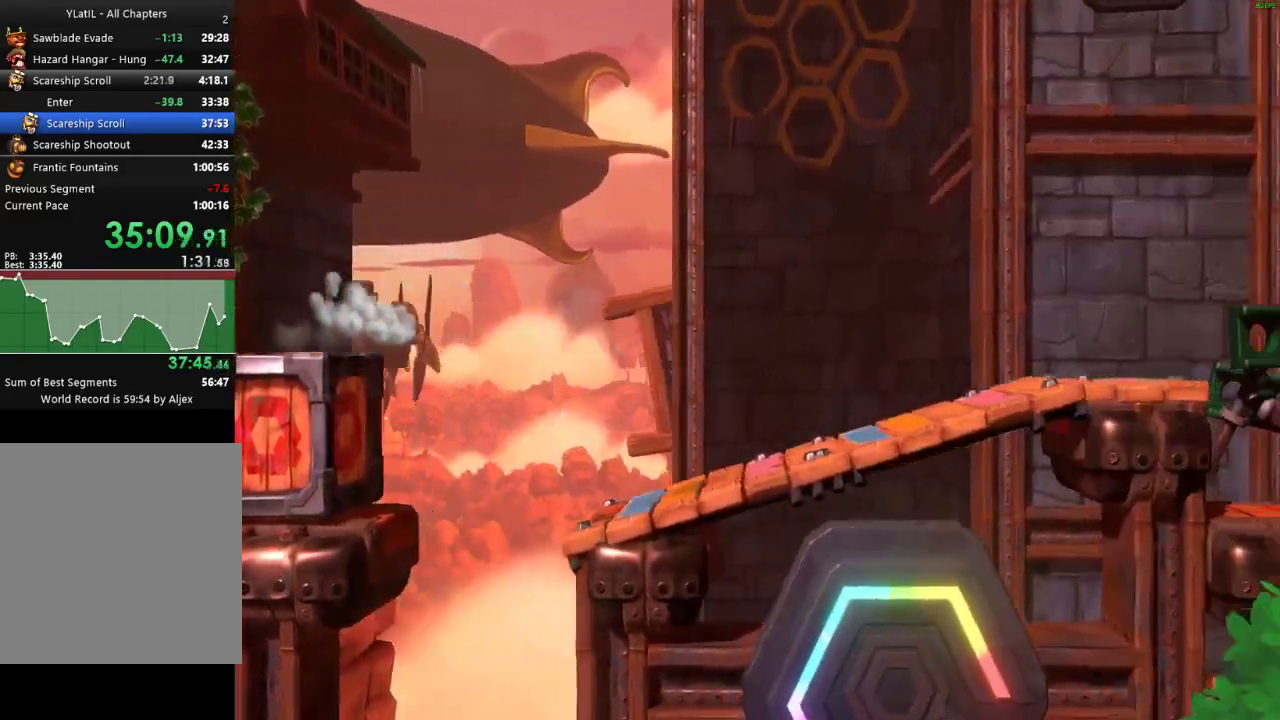
{"buttons": [], "left_stick": "down-right", "right_stick": "center", "events": [[283, "A", "up"], [483, "left_stick", "down-right"]]}
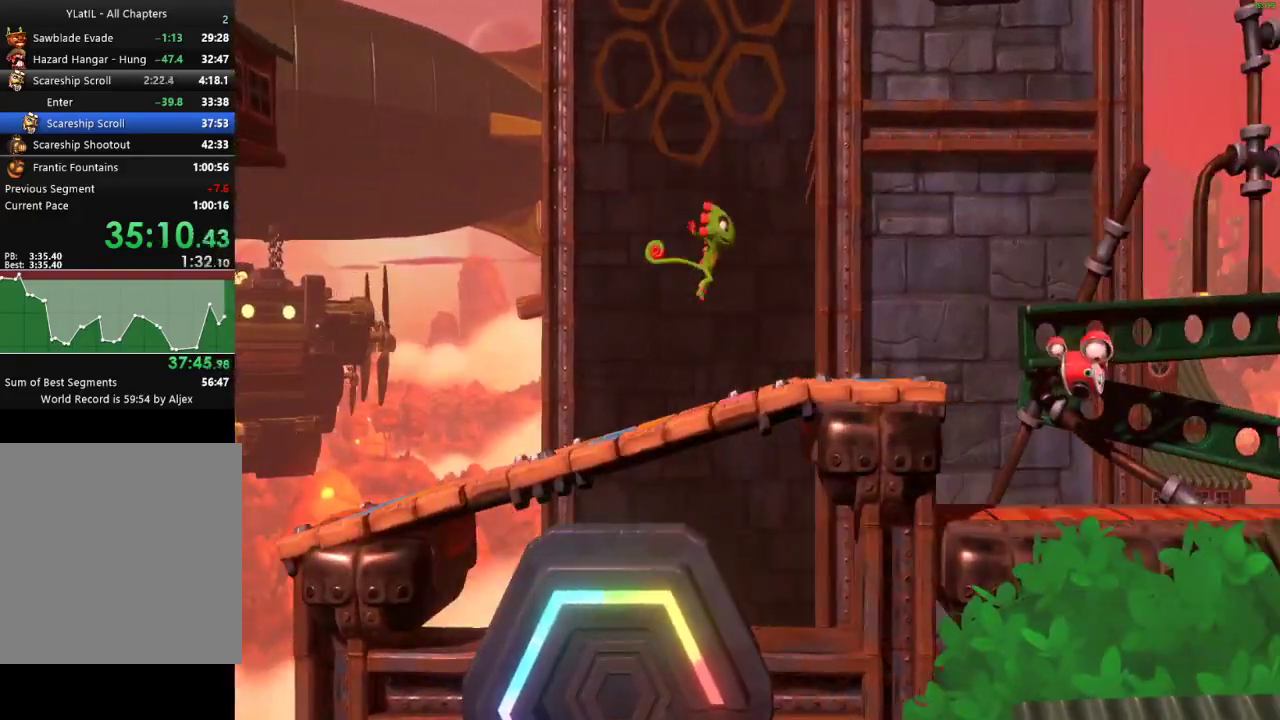
{"buttons": ["X"], "left_stick": "down-right", "right_stick": "center", "events": [[100, "X", "down"], [167, "X", "up"], [267, "X", "down"], [333, "X", "up"], [433, "X", "down"]]}
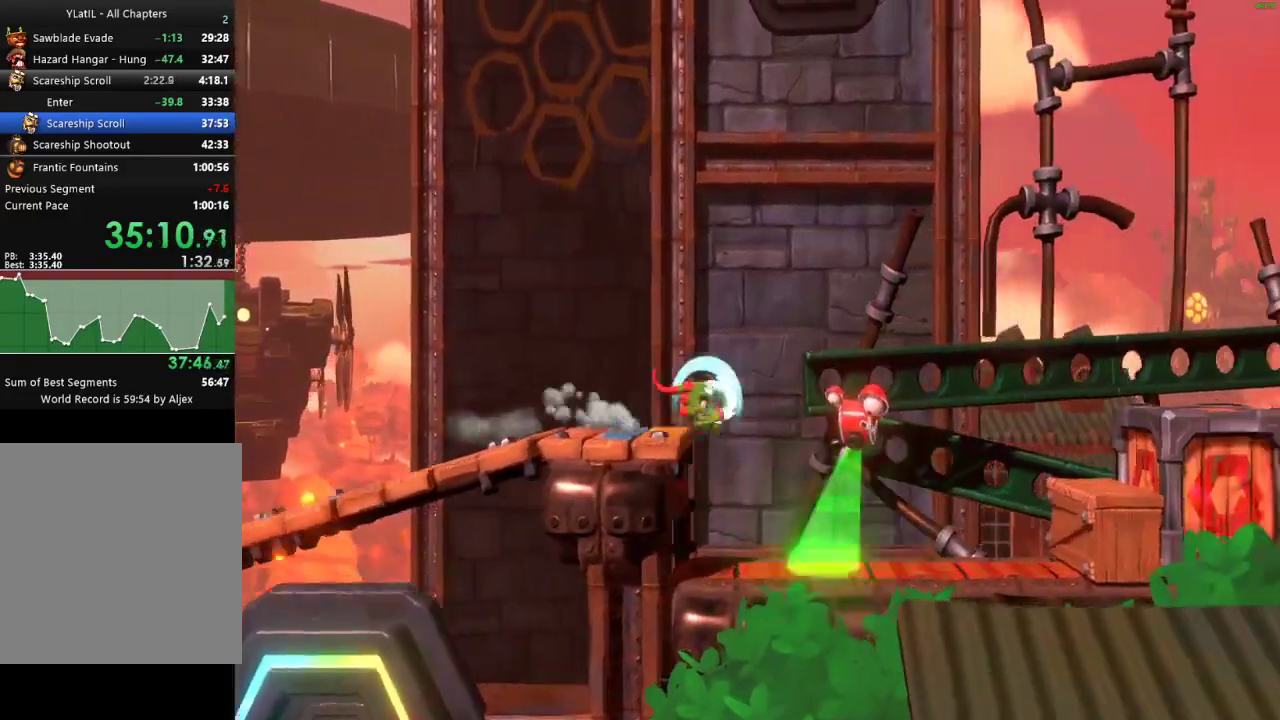
{"buttons": ["A"], "left_stick": "right", "right_stick": "center", "events": [[17, "X", "up"], [117, "X", "down"], [150, "left_stick", "right"], [200, "X", "up"], [350, "A", "down"]]}
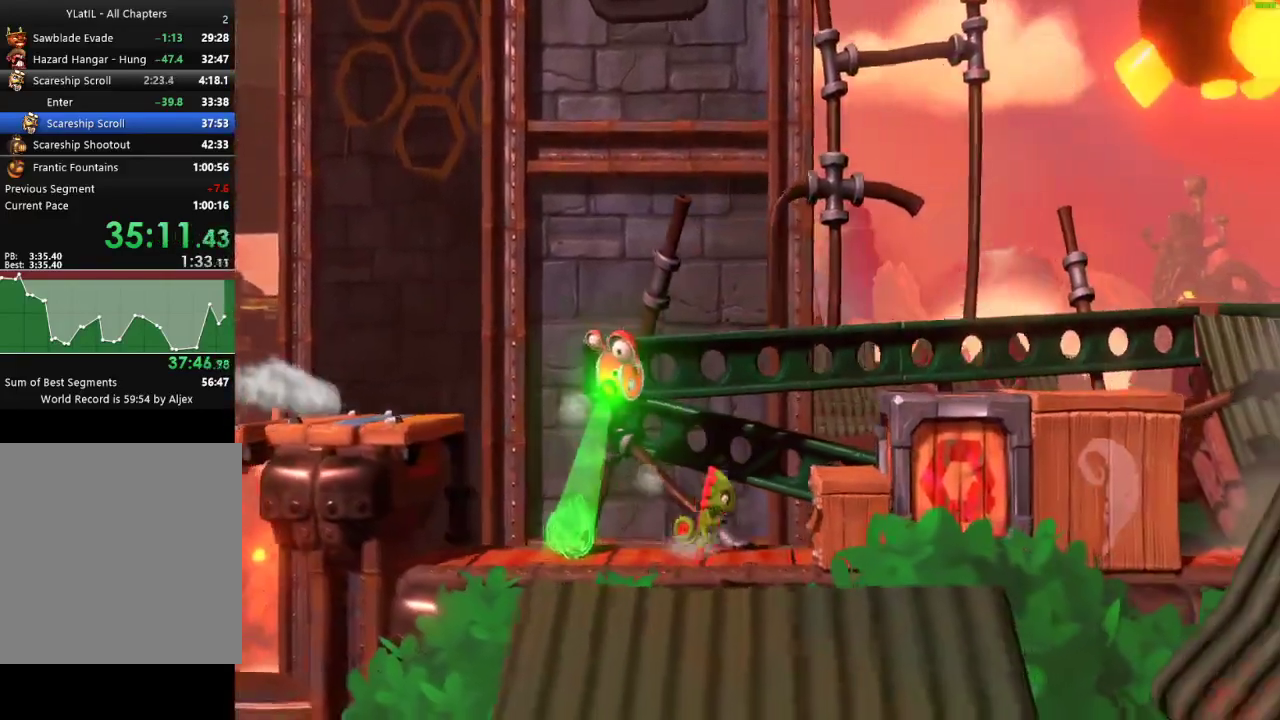
{"buttons": [], "left_stick": "down-right", "right_stick": "center", "events": [[100, "left_stick", "down-right"], [400, "A", "up"]]}
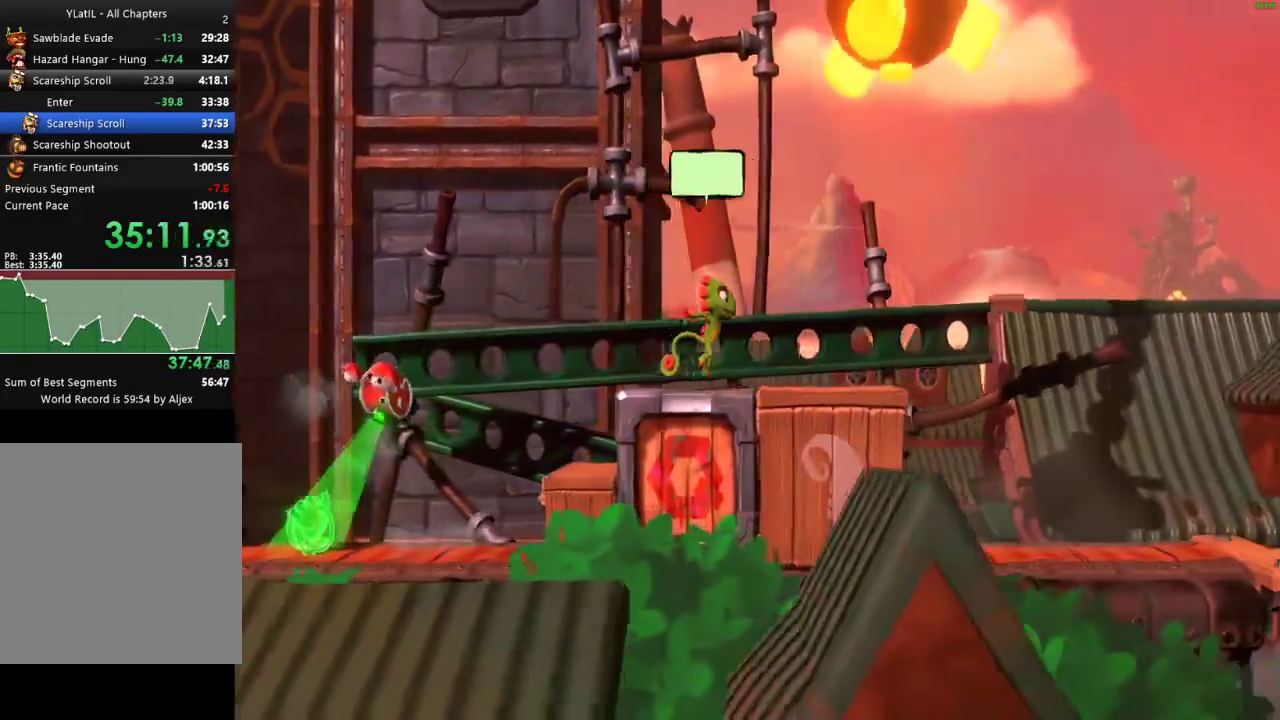
{"buttons": ["A"], "left_stick": "left", "right_stick": "center", "events": [[133, "A", "down"], [167, "left_stick", "center"], [233, "left_stick", "left"]]}
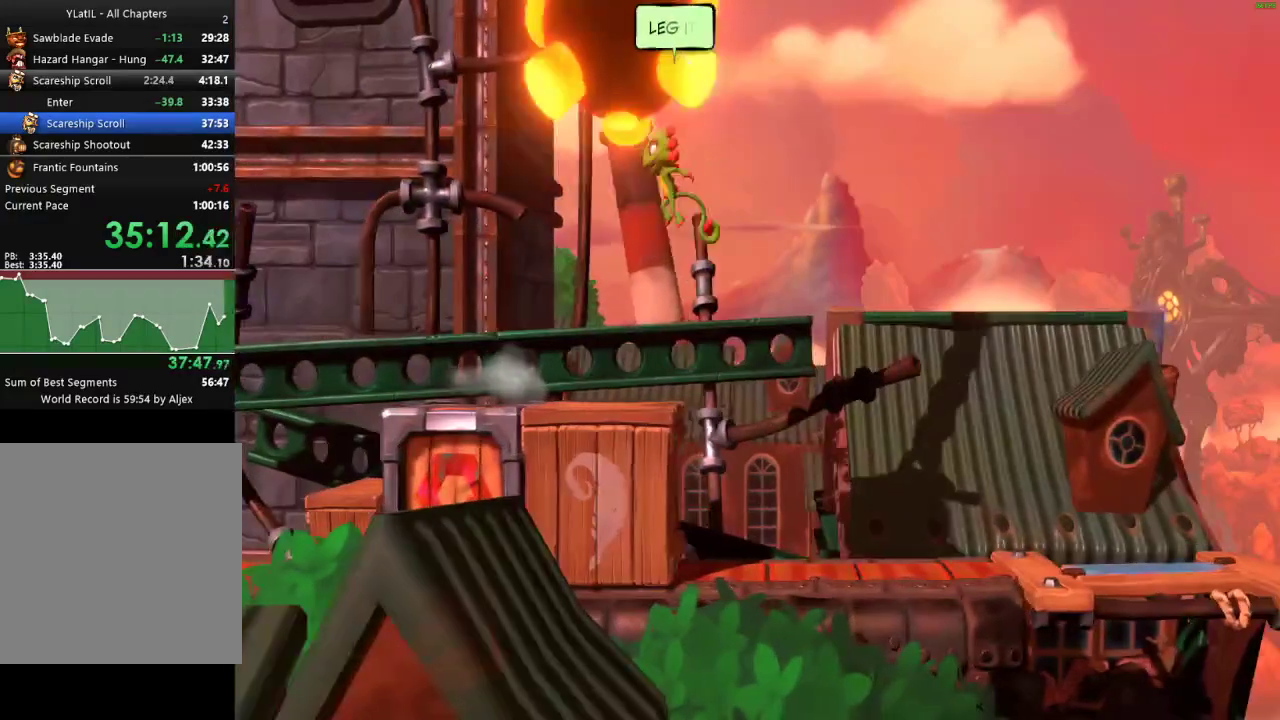
{"buttons": ["A"], "left_stick": "left", "right_stick": "center", "events": [[367, "A", "up"], [467, "A", "down"]]}
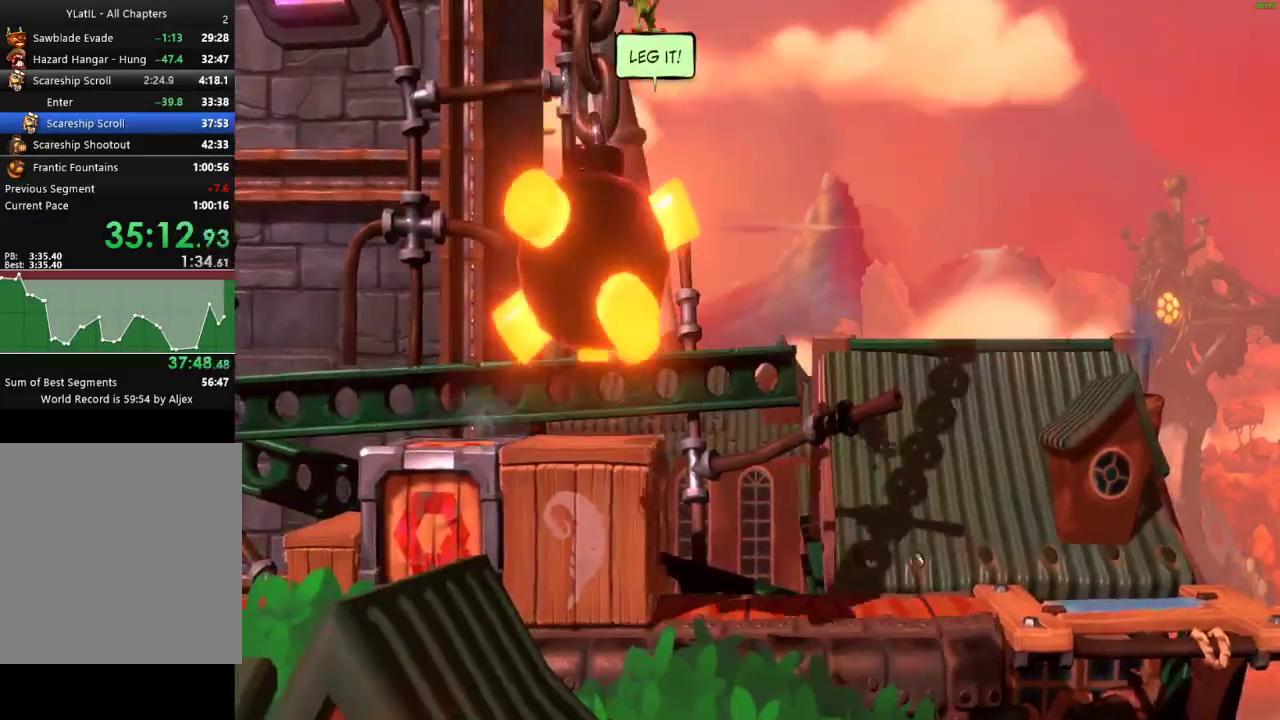
{"buttons": ["A"], "left_stick": "left", "right_stick": "center", "events": [[67, "A", "up"], [150, "A", "down"], [233, "A", "up"], [300, "A", "down"], [417, "A", "up"], [483, "A", "down"]]}
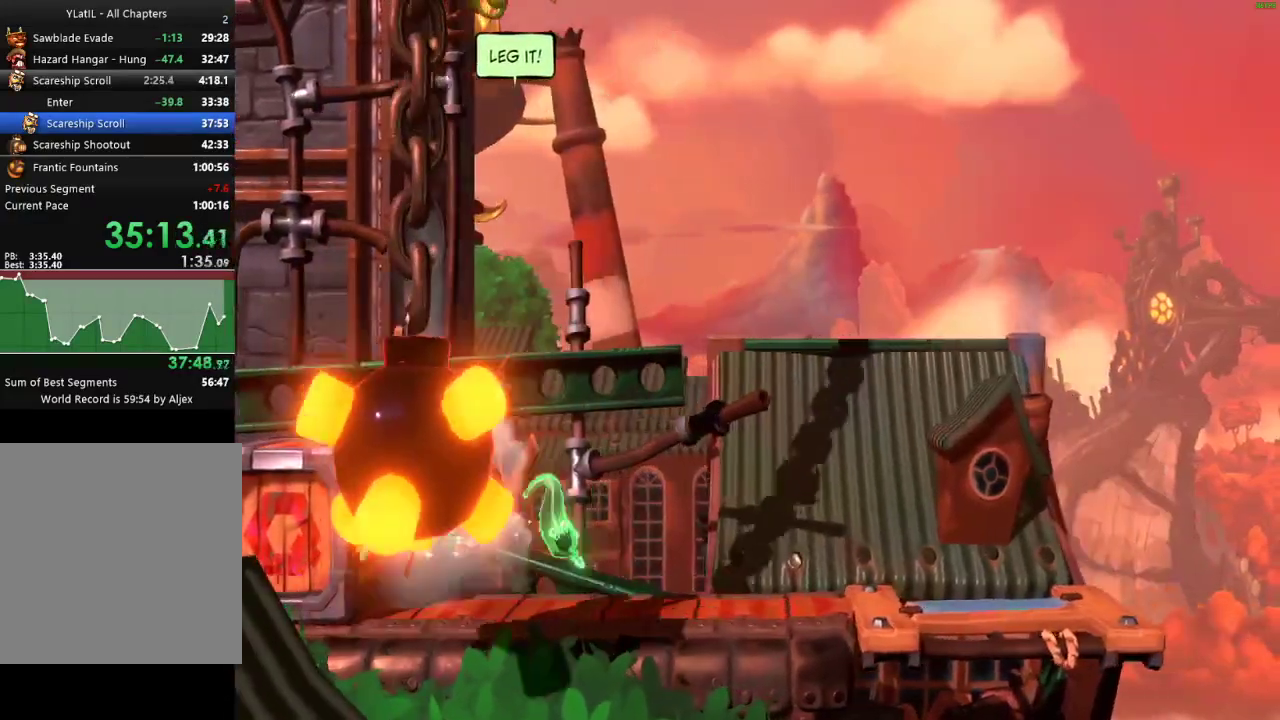
{"buttons": [], "left_stick": "up-left", "right_stick": "center", "events": [[67, "A", "up"], [150, "A", "down"], [250, "A", "up"], [333, "A", "down"], [433, "A", "up"], [500, "left_stick", "up-left"]]}
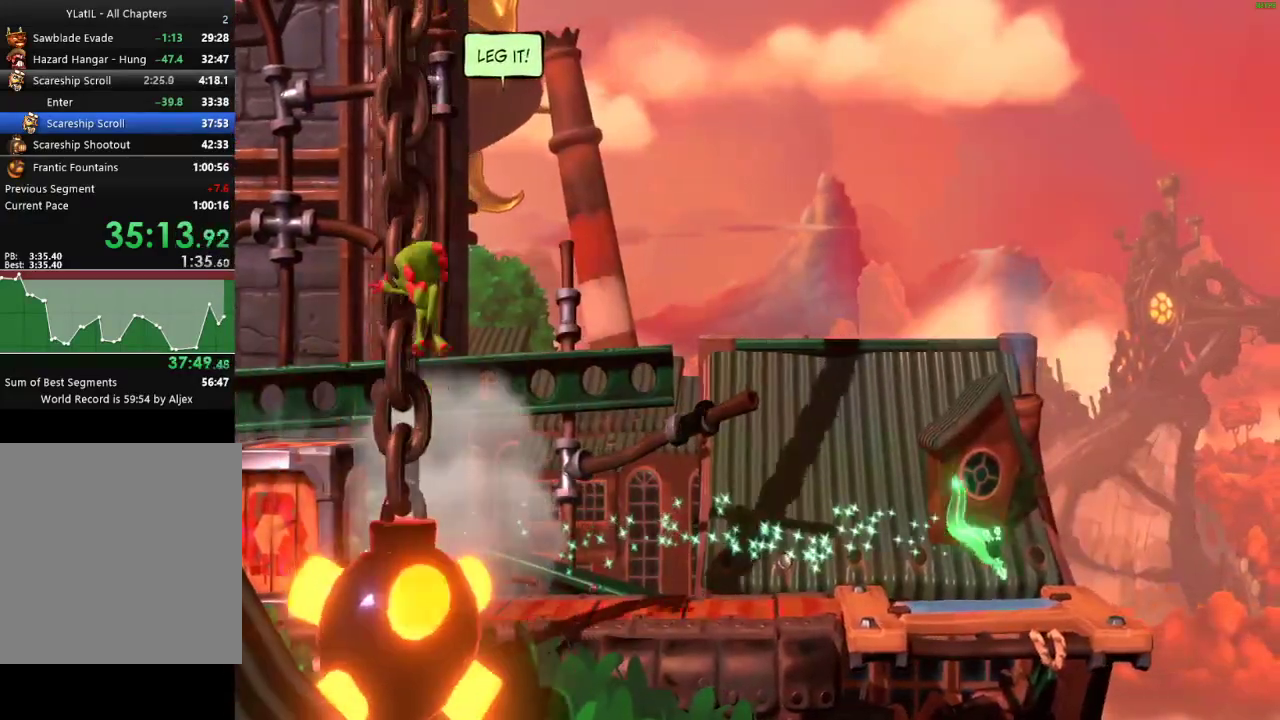
{"buttons": [], "left_stick": "center", "right_stick": "center", "events": [[17, "A", "down"], [117, "A", "up"], [200, "A", "down"], [200, "left_stick", "up"], [267, "left_stick", "center"], [283, "A", "up"], [367, "A", "down"], [450, "A", "up"]]}
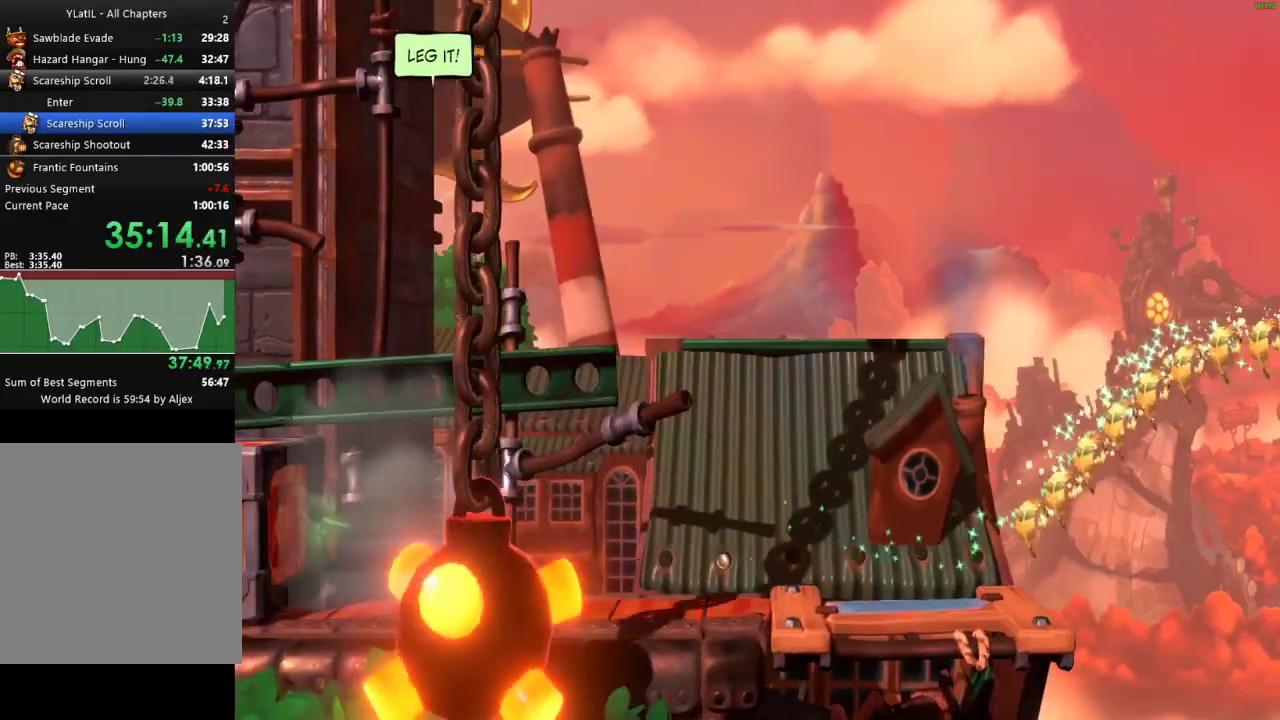
{"buttons": [], "left_stick": "center", "right_stick": "center", "events": [[33, "A", "down"], [133, "A", "up"], [200, "A", "down"], [300, "A", "up"], [367, "A", "down"], [467, "A", "up"]]}
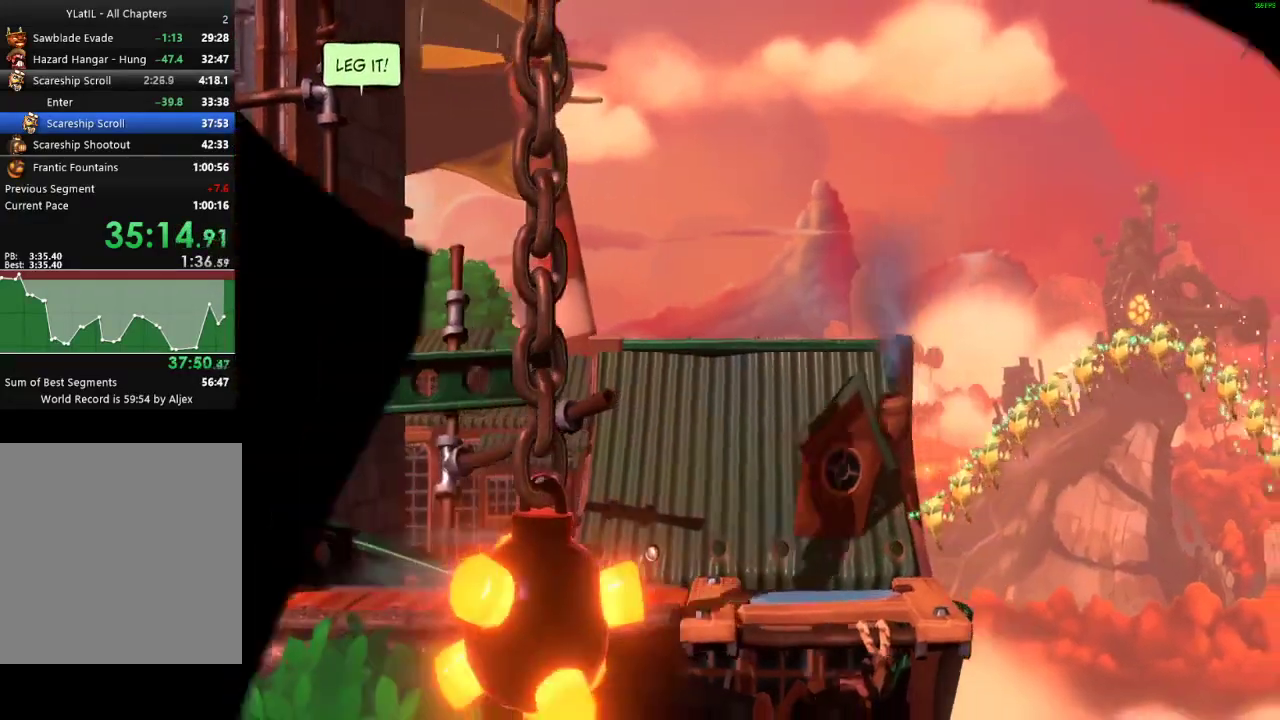
{"buttons": [], "left_stick": "center", "right_stick": "center", "events": [[50, "A", "down"], [150, "A", "up"], [233, "A", "down"], [333, "A", "up"], [400, "A", "down"], [500, "A", "up"]]}
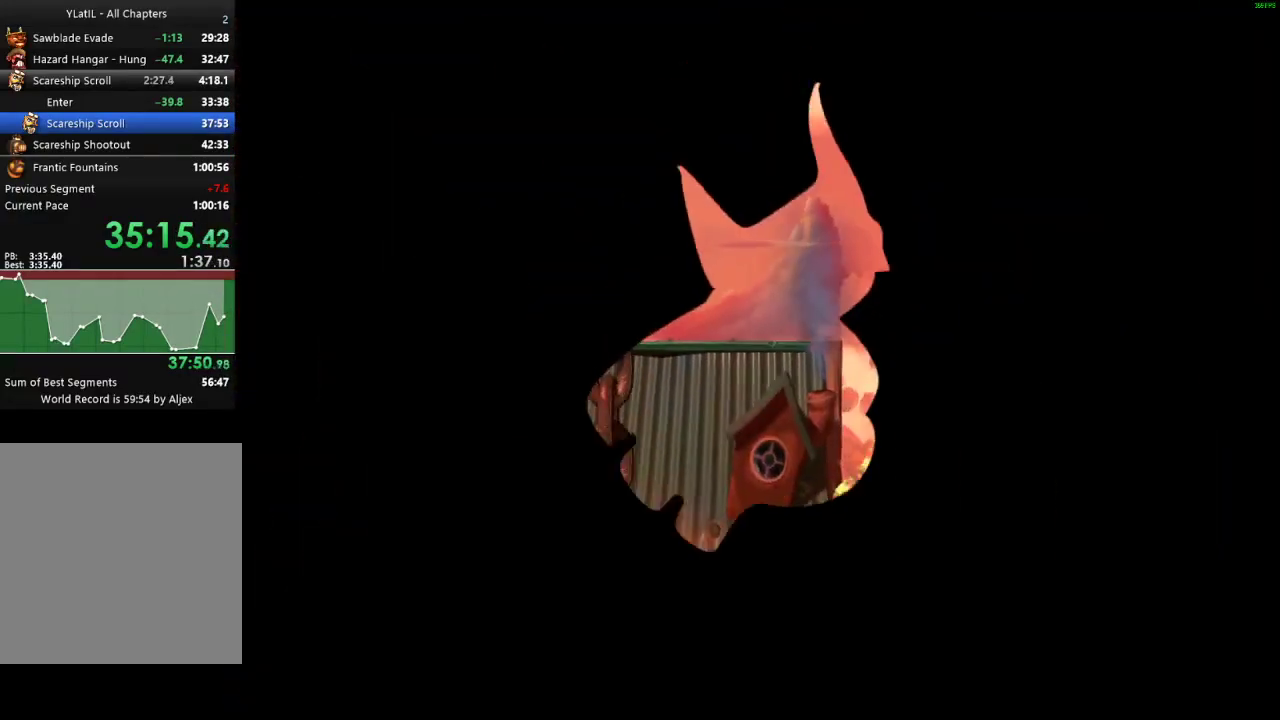
{"buttons": ["A"], "left_stick": "center", "right_stick": "center", "events": [[83, "A", "down"], [167, "A", "up"], [267, "A", "down"], [367, "A", "up"], [450, "A", "down"]]}
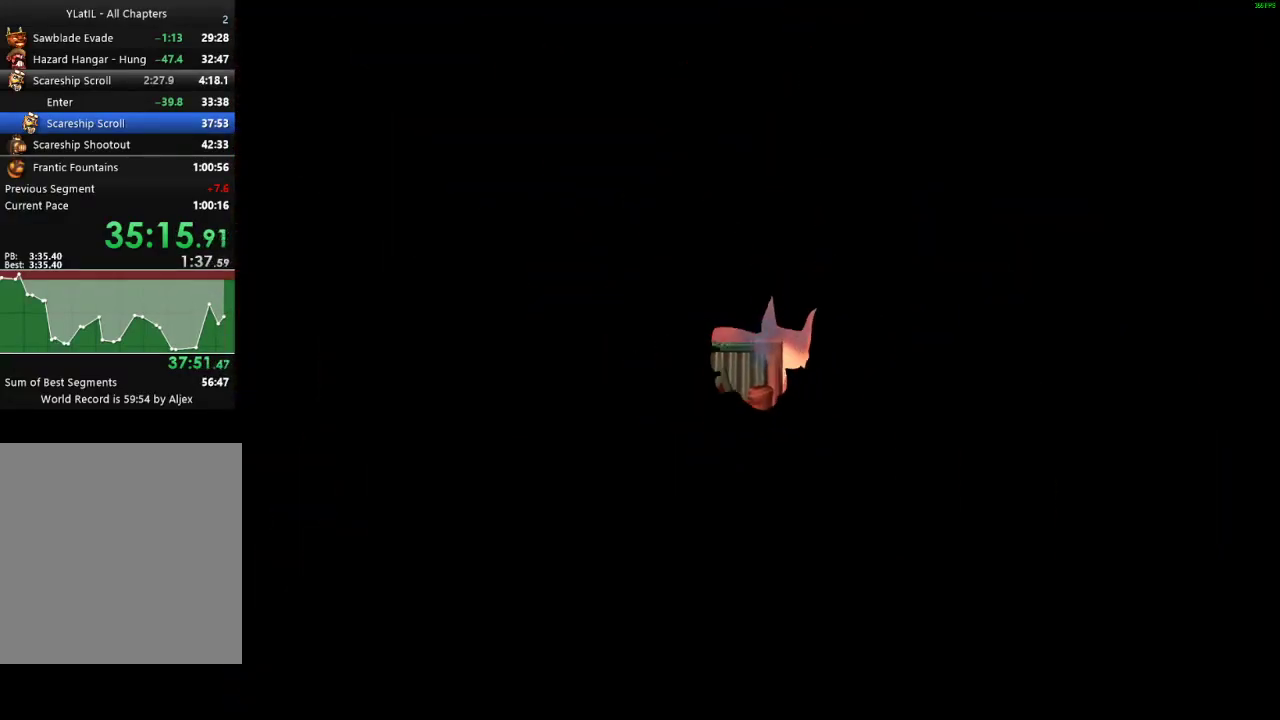
{"buttons": [], "left_stick": "center", "right_stick": "center", "events": [[33, "A", "up"]]}
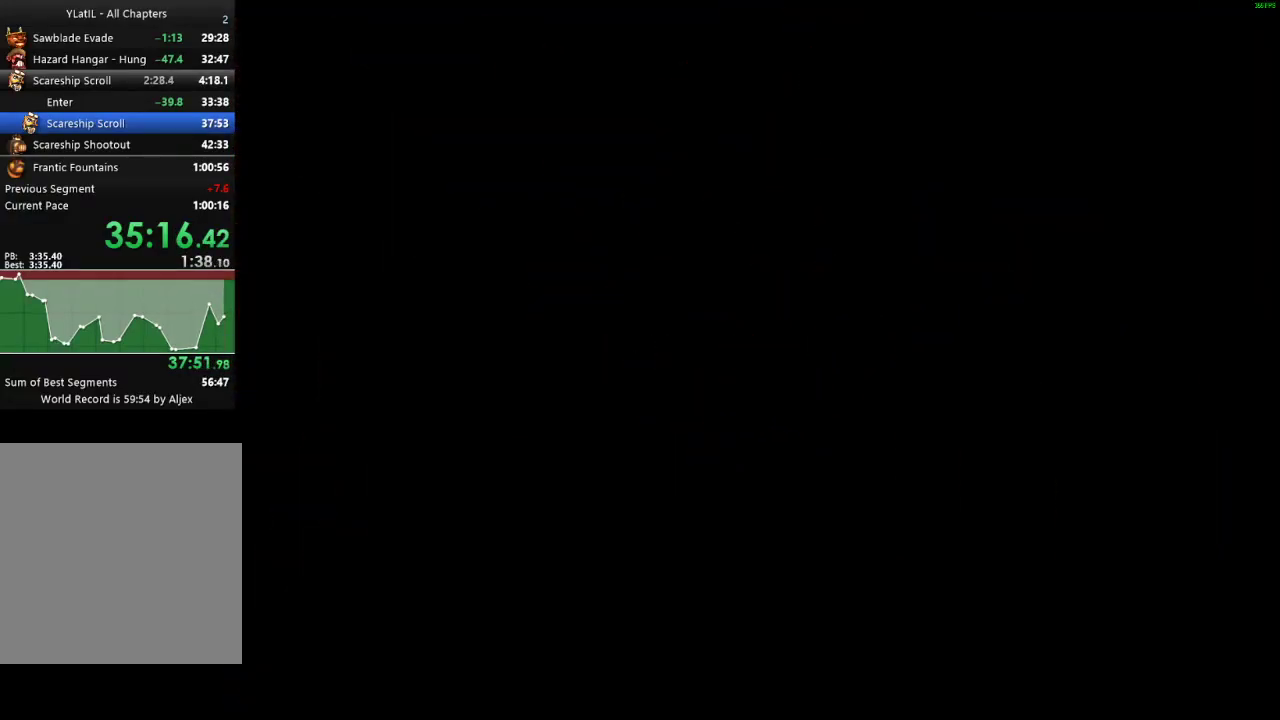
{"buttons": [], "left_stick": "right", "right_stick": "center", "events": [[217, "left_stick", "right"], [400, "X", "down"], [450, "X", "up"]]}
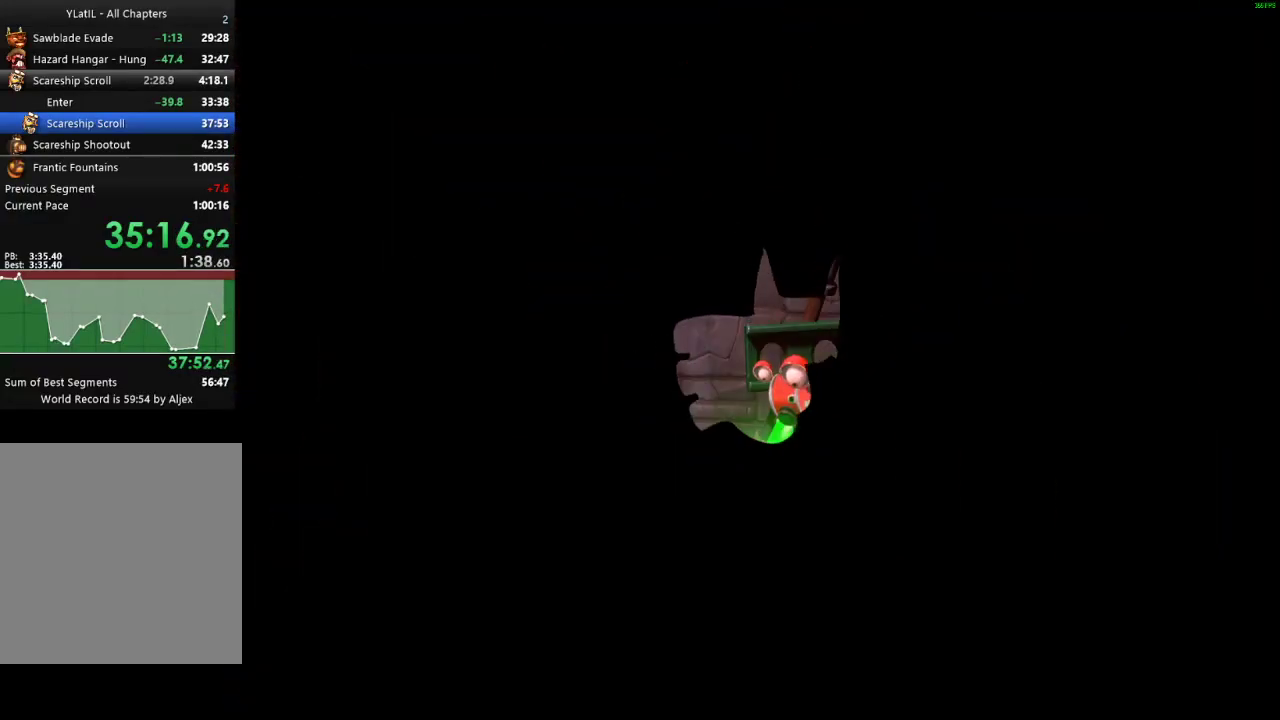
{"buttons": ["X"], "left_stick": "right", "right_stick": "center", "events": [[50, "X", "down"], [100, "X", "up"], [183, "X", "down"], [267, "X", "up"], [350, "X", "down"], [417, "X", "up"], [500, "X", "down"]]}
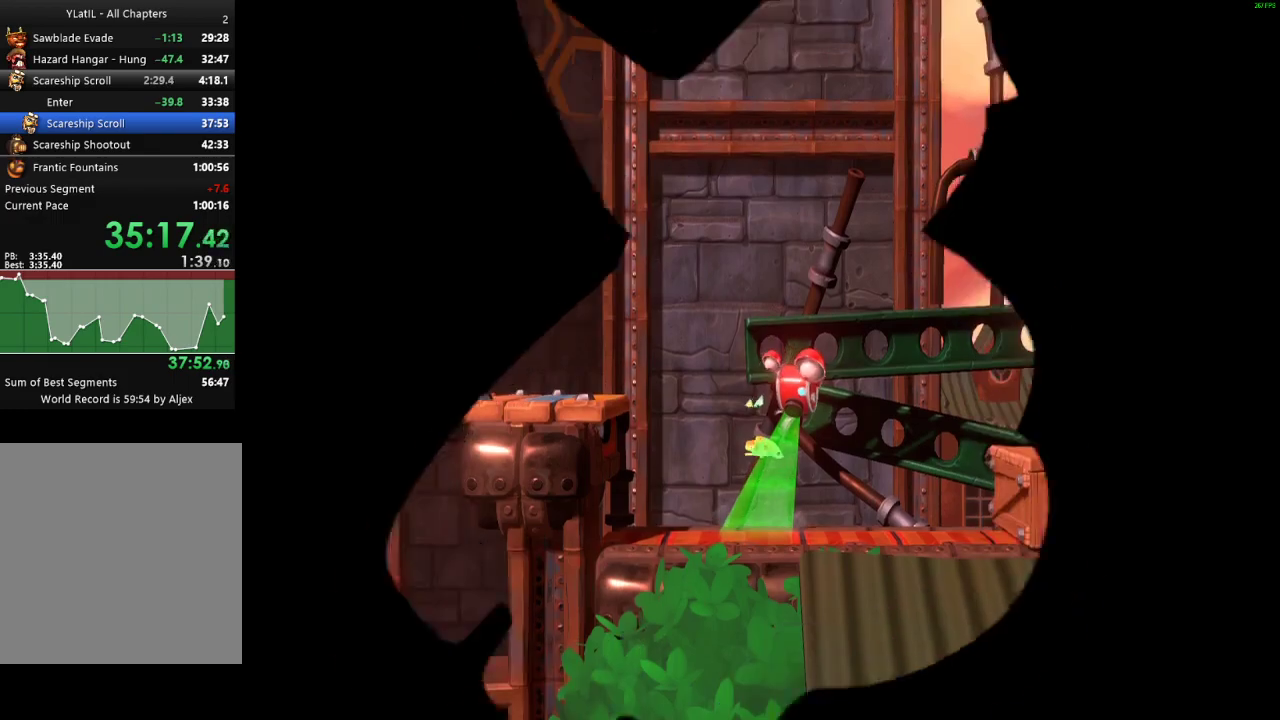
{"buttons": ["X"], "left_stick": "right", "right_stick": "center", "events": [[67, "X", "up"], [150, "X", "down"], [217, "X", "up"], [300, "X", "down"], [367, "X", "up"], [450, "X", "down"]]}
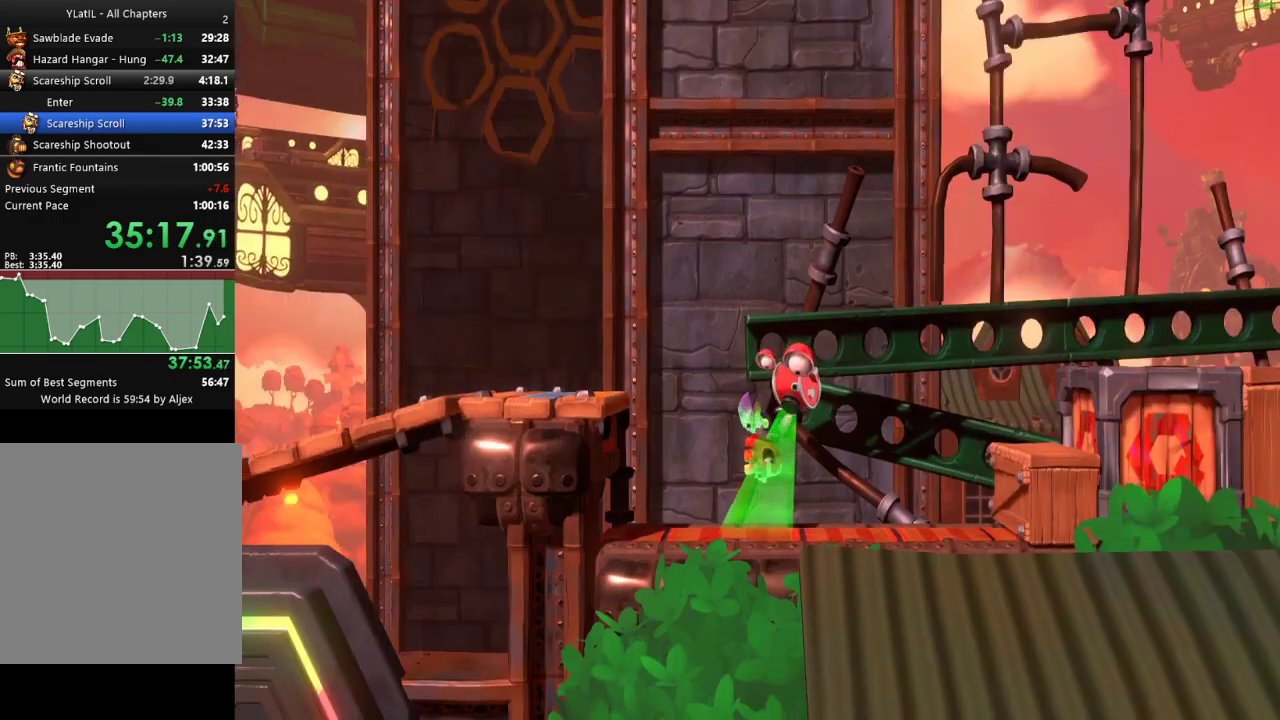
{"buttons": ["A", "X"], "left_stick": "right", "right_stick": "center", "events": [[17, "X", "up"], [100, "X", "down"], [167, "X", "up"], [250, "X", "down"], [350, "X", "up"], [417, "X", "down"], [467, "A", "down"]]}
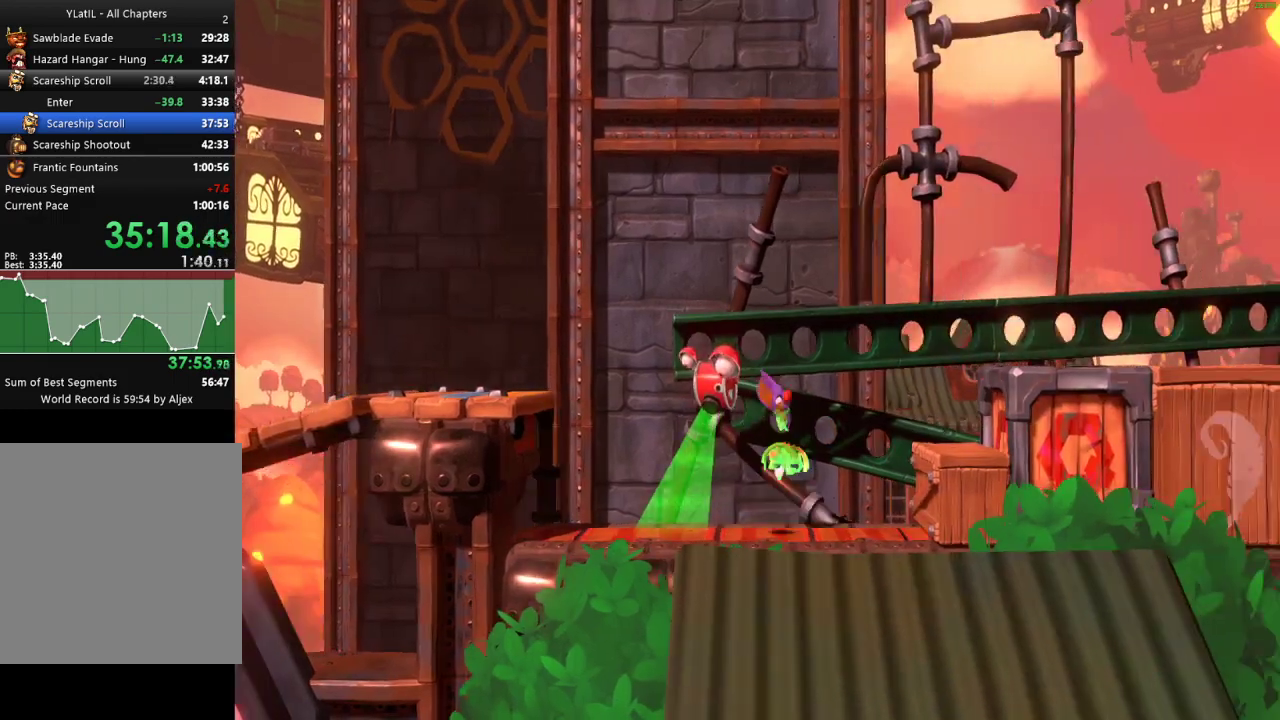
{"buttons": [], "left_stick": "right", "right_stick": "center", "events": [[367, "A", "up"], [367, "X", "up"]]}
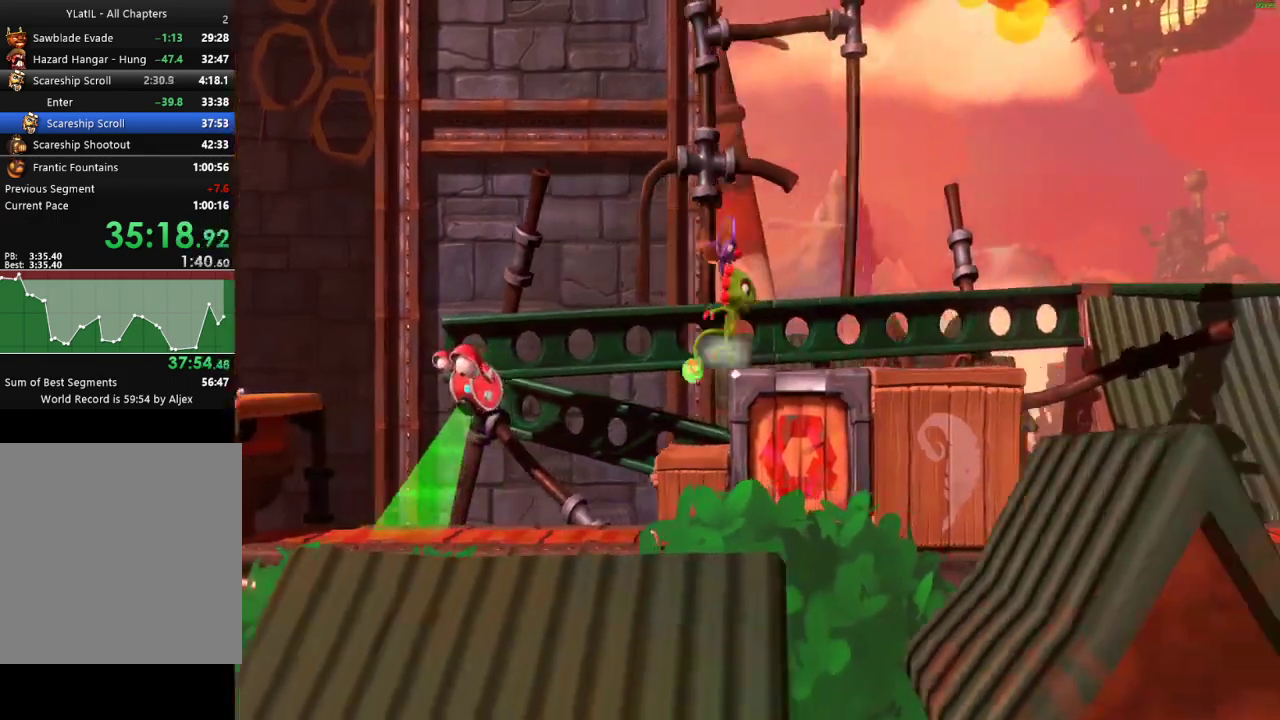
{"buttons": ["A"], "left_stick": "right", "right_stick": "center", "events": [[83, "A", "down"]]}